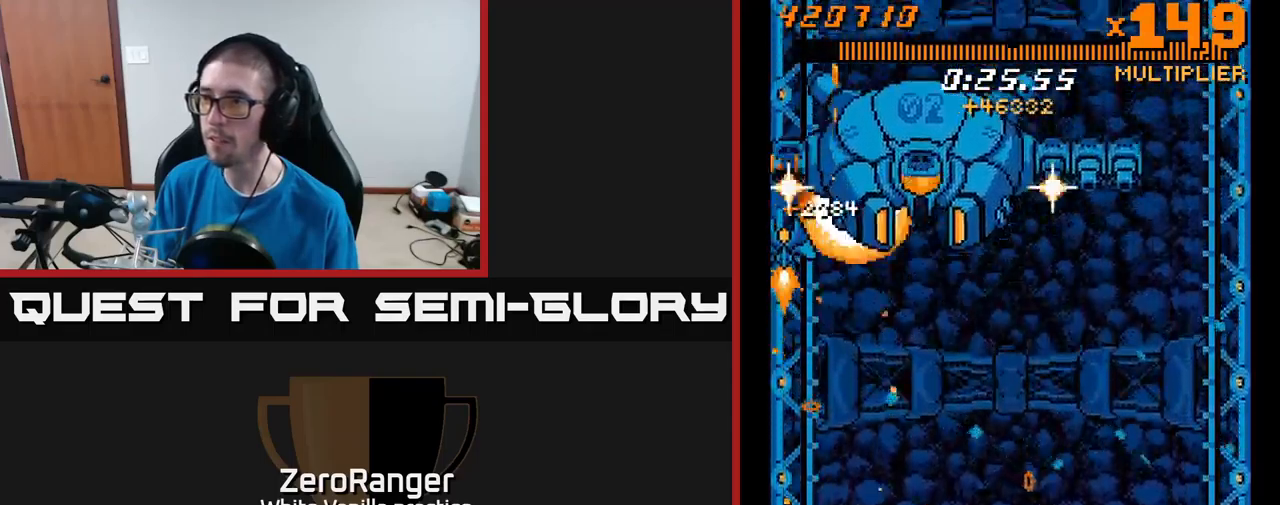
Gameplay with a controller (Xbox layout); each line is a JSON object with the inputs held at the frame after it. "events" lists button and stick changes between this image and that frame as [ms after this image, input, new state], when the widget could be followed in between. Not read: left_stick.
{"buttons": ["A", "DPAD_DOWN"], "right_stick": "center", "events": [[17, "DPAD_LEFT", "up"], [17, "DPAD_UP", "up"], [183, "DPAD_UP", "down"], [200, "DPAD_LEFT", "down"], [233, "DPAD_UP", "up"], [250, "DPAD_LEFT", "up"], [467, "DPAD_DOWN", "down"]]}
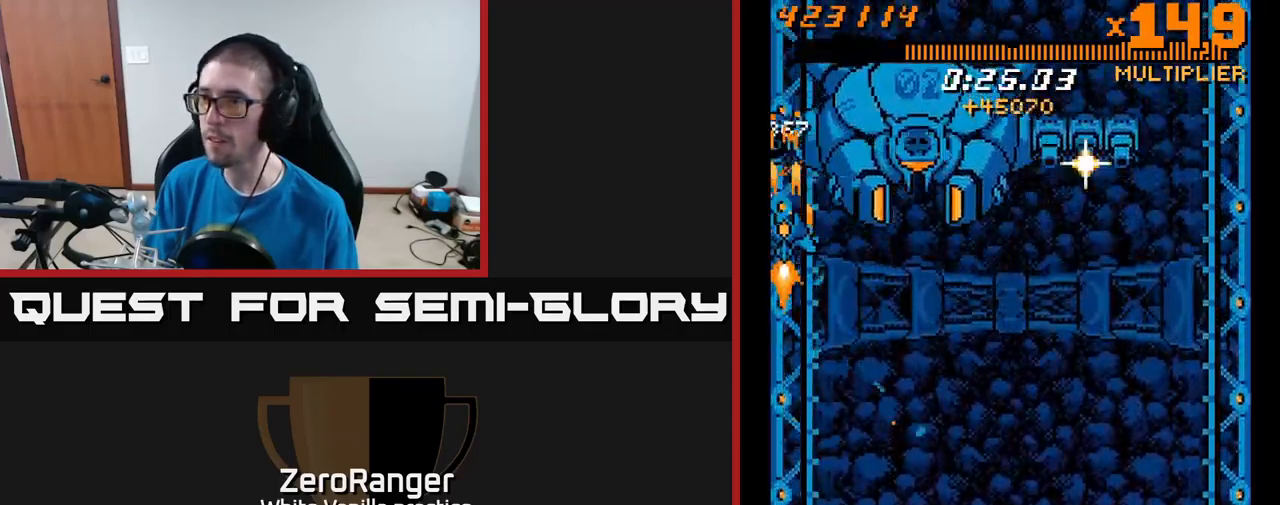
{"buttons": ["A"], "right_stick": "center", "events": [[67, "DPAD_DOWN", "up"], [217, "DPAD_DOWN", "down"], [217, "DPAD_RIGHT", "down"], [267, "DPAD_DOWN", "up"], [300, "DPAD_RIGHT", "up"]]}
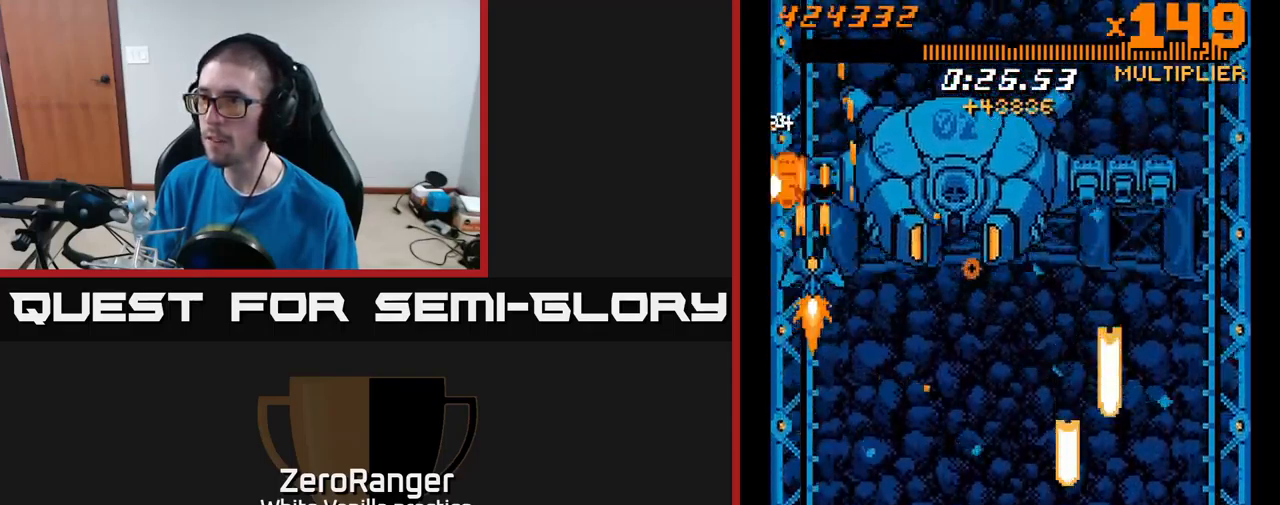
{"buttons": ["A"], "right_stick": "center", "events": [[67, "DPAD_RIGHT", "down"], [83, "DPAD_DOWN", "down"], [133, "DPAD_RIGHT", "up"], [167, "DPAD_DOWN", "up"], [333, "DPAD_DOWN", "down"], [333, "DPAD_RIGHT", "down"], [417, "DPAD_DOWN", "up"], [433, "DPAD_RIGHT", "up"]]}
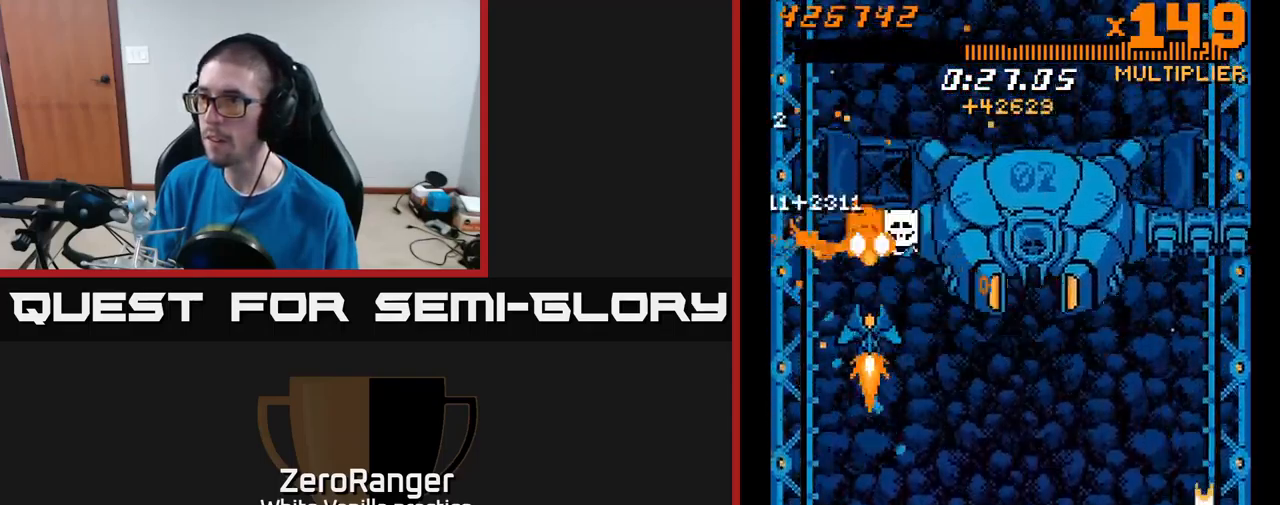
{"buttons": ["A", "DPAD_UP", "DPAD_RIGHT"], "right_stick": "center"}
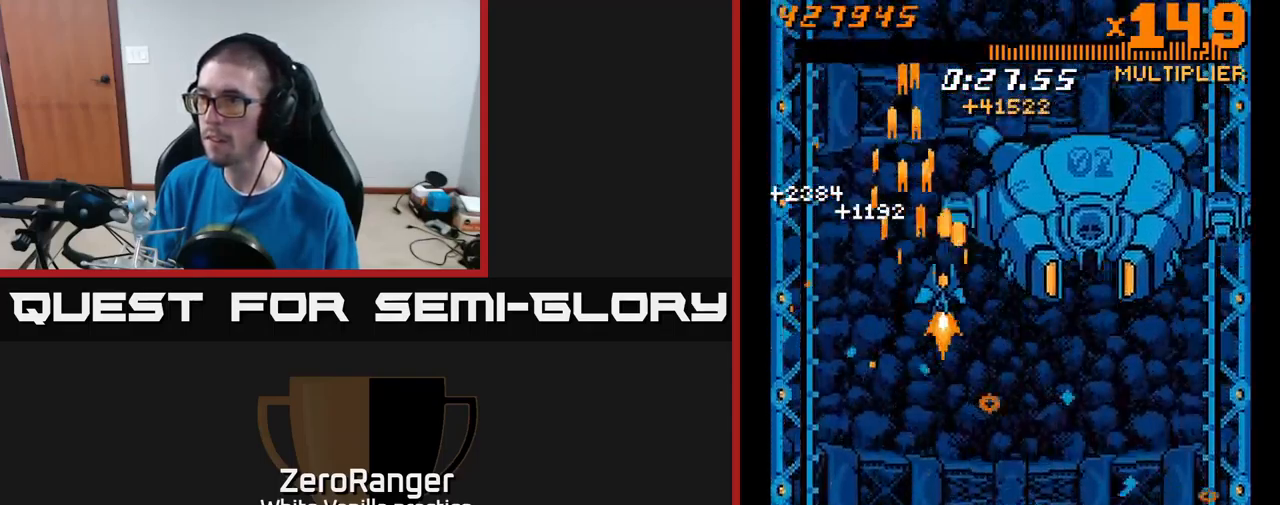
{"buttons": ["A", "DPAD_RIGHT"], "right_stick": "center", "events": [[17, "DPAD_UP", "up"], [133, "DPAD_DOWN", "down"], [283, "DPAD_DOWN", "up"]]}
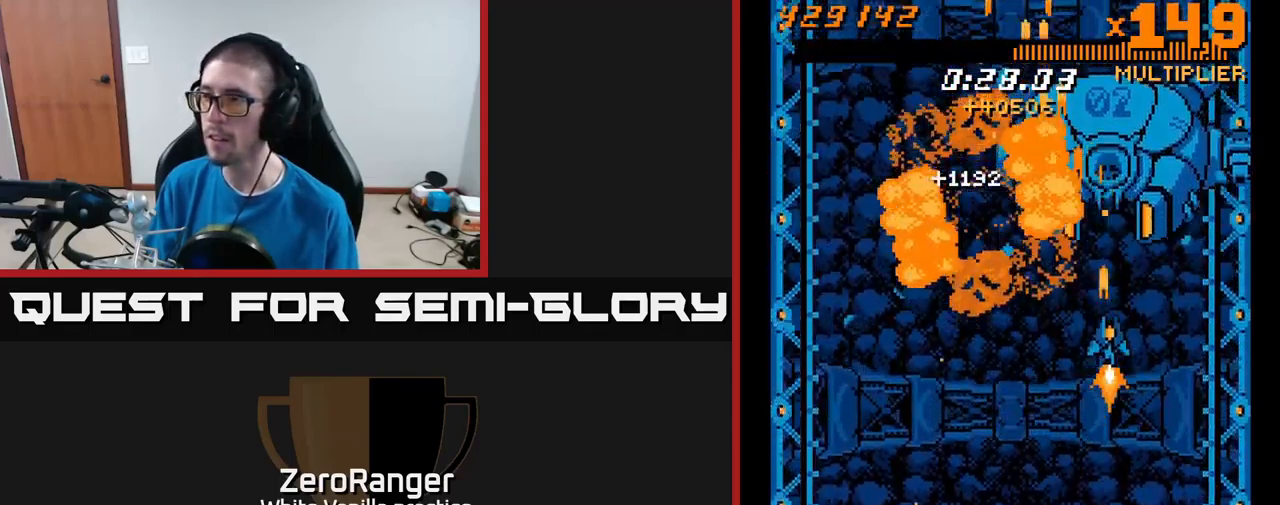
{"buttons": ["A"], "right_stick": "center", "events": [[100, "DPAD_UP", "down"], [467, "DPAD_UP", "up"], [500, "DPAD_RIGHT", "up"]]}
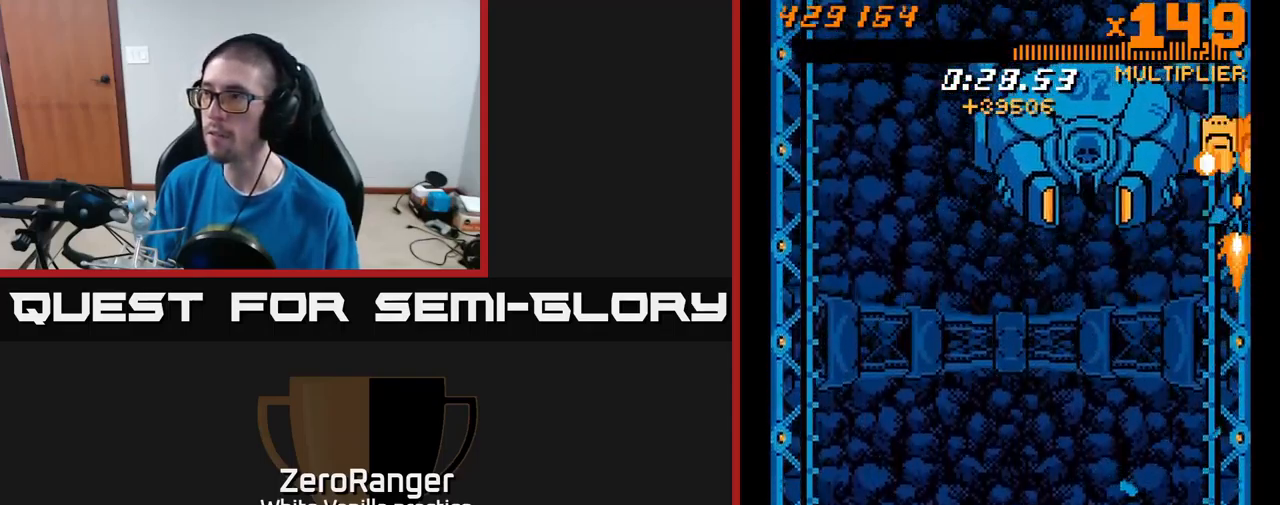
{"buttons": ["A", "DPAD_DOWN", "DPAD_LEFT"], "right_stick": "center", "events": [[83, "DPAD_DOWN", "down"], [83, "DPAD_LEFT", "down"], [133, "DPAD_LEFT", "up"], [217, "DPAD_DOWN", "up"], [367, "DPAD_DOWN", "down"], [417, "DPAD_LEFT", "down"]]}
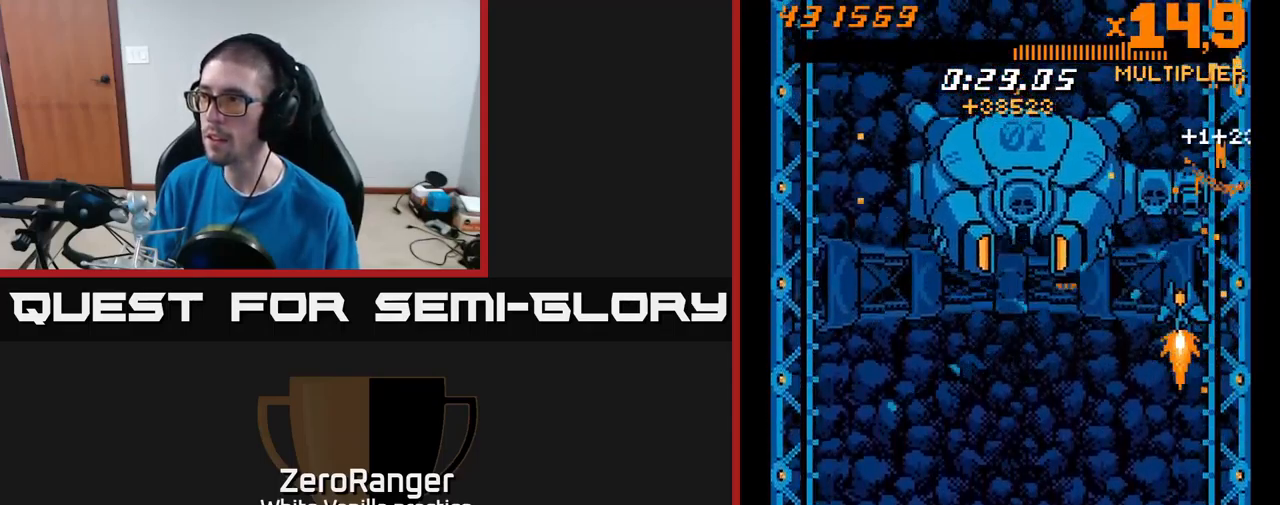
{"buttons": ["A"], "right_stick": "center"}
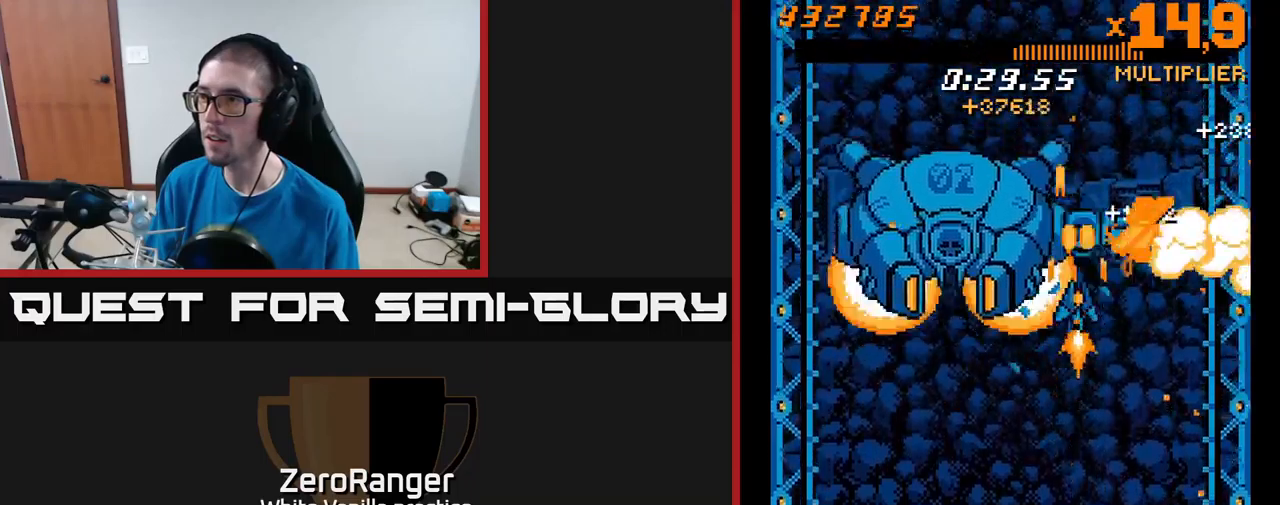
{"buttons": ["A"], "right_stick": "center", "events": [[384, "DPAD_LEFT", "down"], [434, "DPAD_LEFT", "up"]]}
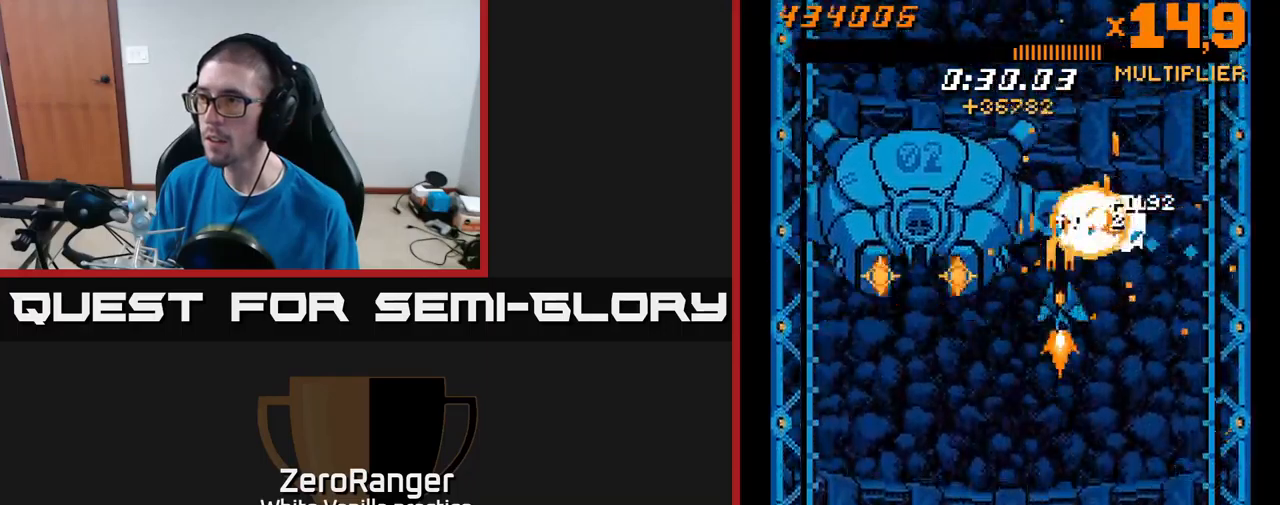
{"buttons": ["A", "DPAD_DOWN"], "right_stick": "center", "events": [[134, "DPAD_RIGHT", "down"], [150, "DPAD_UP", "down"], [167, "DPAD_UP", "up"], [200, "DPAD_RIGHT", "up"], [300, "DPAD_DOWN", "down"]]}
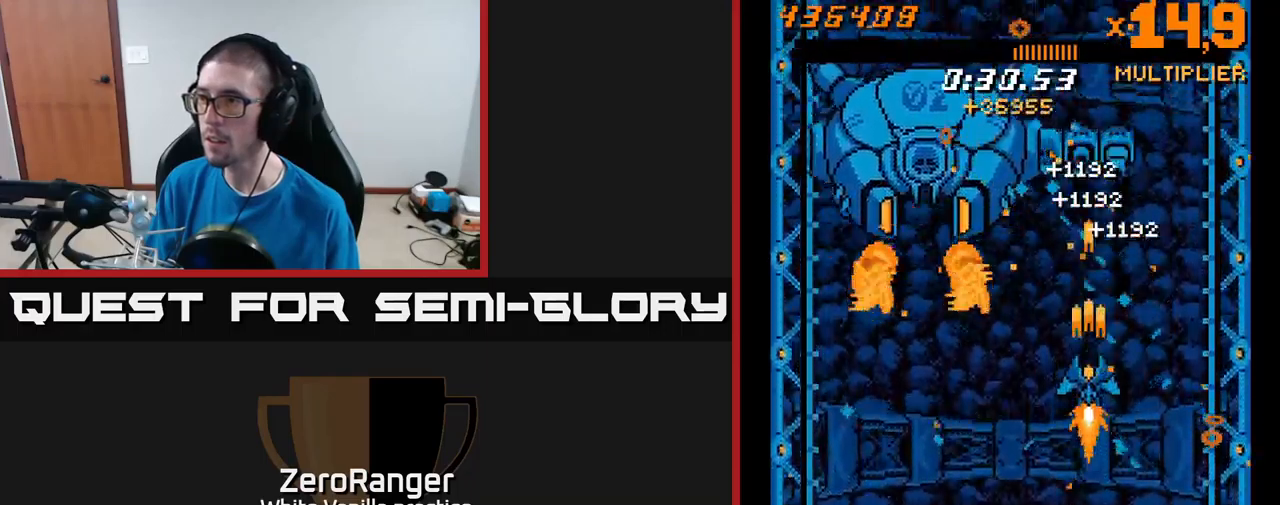
{"buttons": ["A"], "right_stick": "center", "events": [[50, "DPAD_DOWN", "up"], [84, "DPAD_UP", "down"], [267, "DPAD_RIGHT", "down"], [450, "DPAD_RIGHT", "up"], [467, "DPAD_UP", "up"]]}
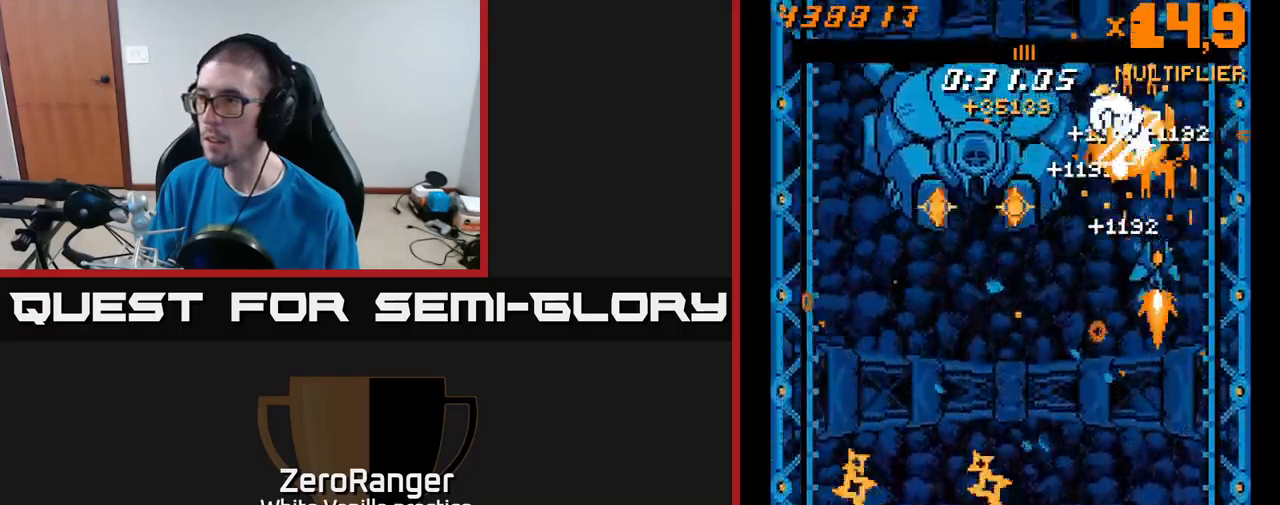
{"buttons": ["A", "DPAD_DOWN"], "right_stick": "center", "events": [[17, "DPAD_DOWN", "down"], [217, "DPAD_DOWN", "up"], [267, "DPAD_RIGHT", "down"], [334, "DPAD_RIGHT", "up"], [450, "DPAD_DOWN", "down"]]}
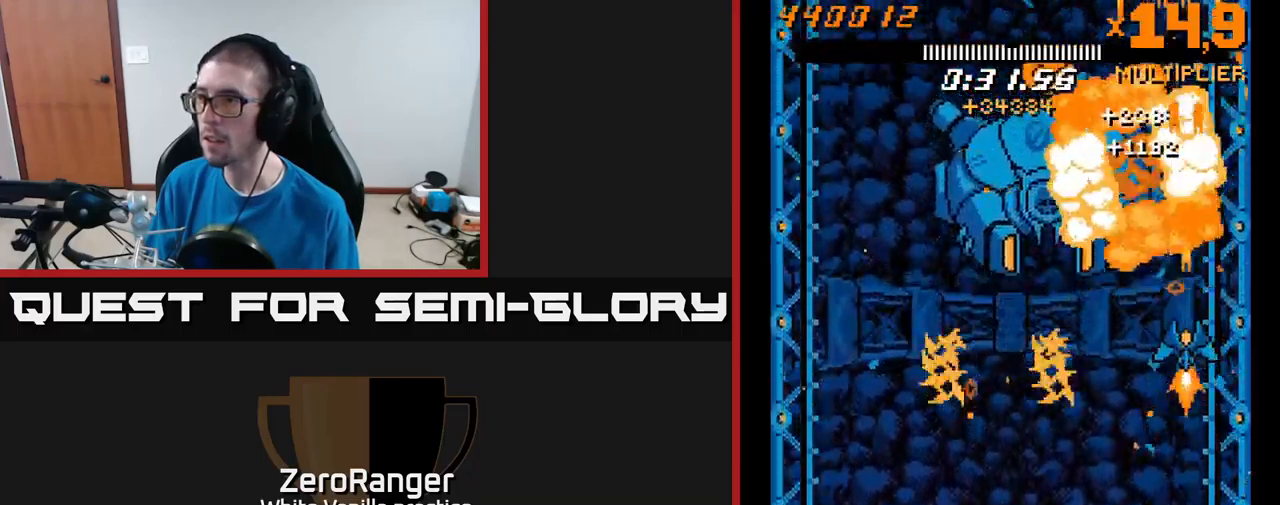
{"buttons": ["A", "DPAD_UP"], "right_stick": "center", "events": [[67, "DPAD_LEFT", "down"], [184, "DPAD_DOWN", "up"], [250, "DPAD_UP", "down"], [400, "DPAD_LEFT", "up"], [434, "DPAD_LEFT", "down"], [500, "DPAD_LEFT", "up"]]}
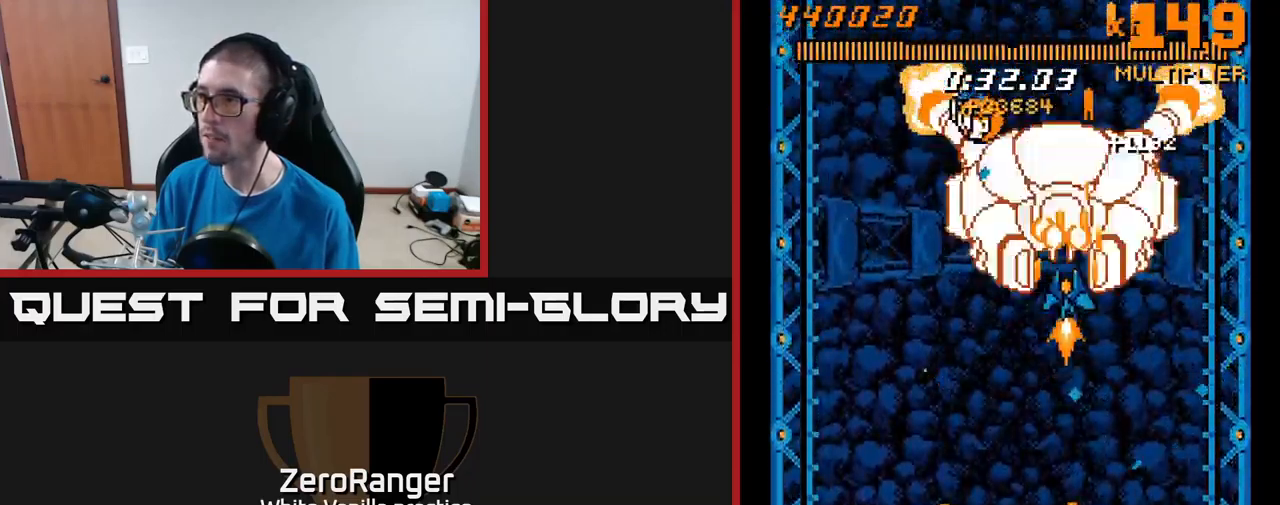
{"buttons": ["A"], "right_stick": "center", "events": [[117, "DPAD_UP", "up"], [200, "DPAD_LEFT", "down"], [267, "DPAD_LEFT", "up"]]}
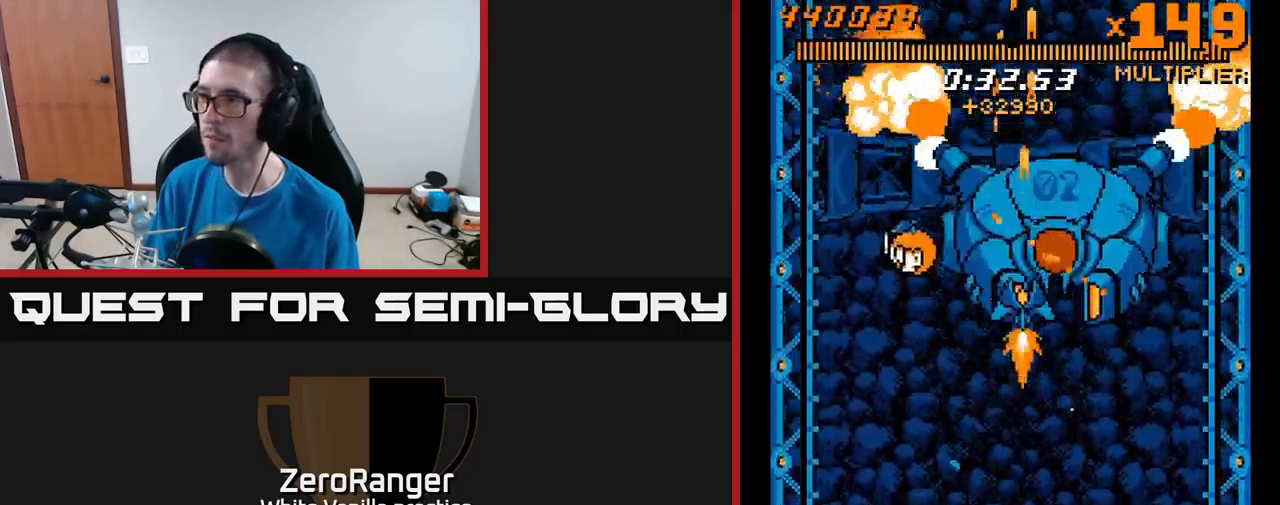
{"buttons": ["A", "DPAD_DOWN"], "right_stick": "center", "events": [[17, "DPAD_DOWN", "down"], [67, "DPAD_RIGHT", "down"], [217, "DPAD_RIGHT", "up"], [250, "DPAD_LEFT", "down"], [350, "DPAD_LEFT", "up"], [400, "DPAD_RIGHT", "down"], [484, "DPAD_RIGHT", "up"]]}
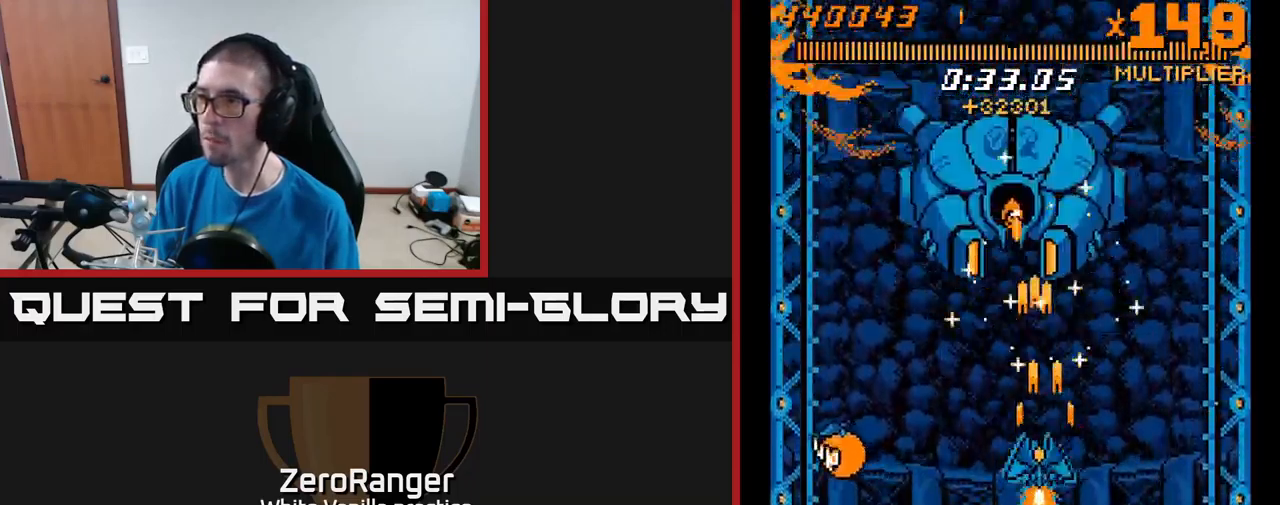
{"buttons": ["A", "DPAD_DOWN", "DPAD_LEFT"], "right_stick": "center", "events": [[34, "DPAD_LEFT", "down"]]}
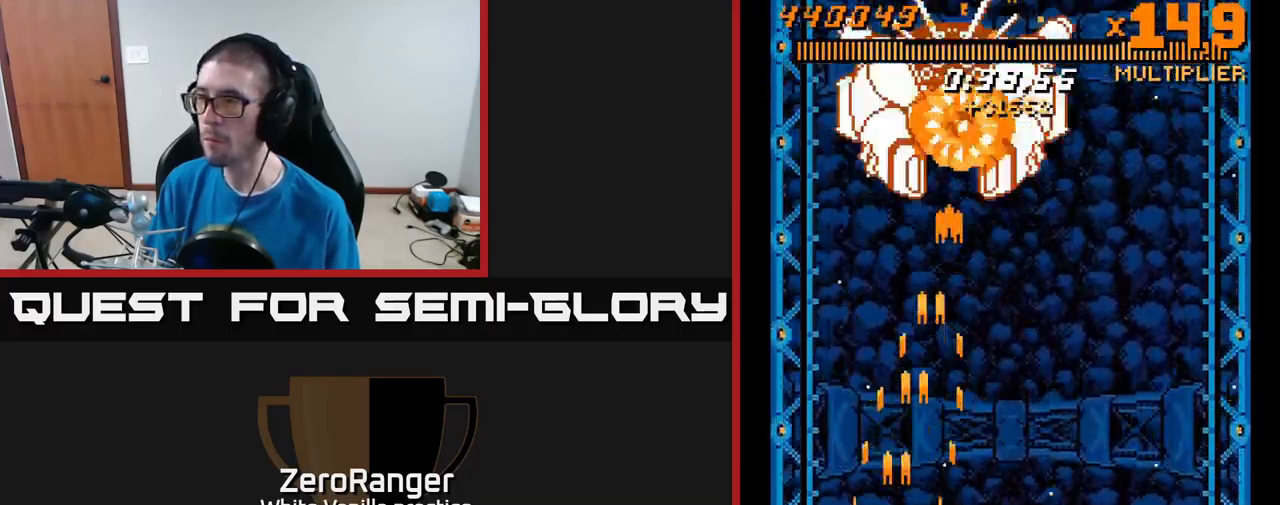
{"buttons": ["A", "DPAD_UP", "DPAD_RIGHT"], "right_stick": "center", "events": [[134, "DPAD_DOWN", "up"], [184, "DPAD_DOWN", "down"], [184, "DPAD_LEFT", "up"], [200, "DPAD_RIGHT", "down"], [217, "DPAD_DOWN", "up"], [250, "DPAD_UP", "down"]]}
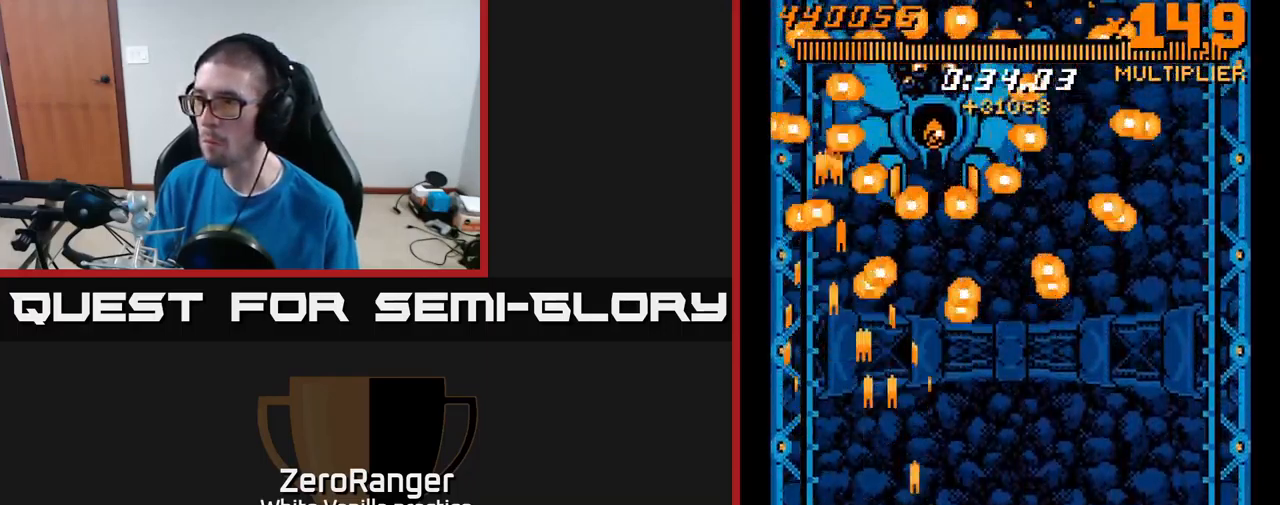
{"buttons": ["A"], "right_stick": "center", "events": [[117, "DPAD_UP", "up"], [150, "DPAD_DOWN", "down"], [150, "DPAD_RIGHT", "up"], [167, "DPAD_LEFT", "down"], [250, "DPAD_LEFT", "up"], [316, "DPAD_DOWN", "up"], [400, "DPAD_RIGHT", "down"], [433, "DPAD_RIGHT", "up"]]}
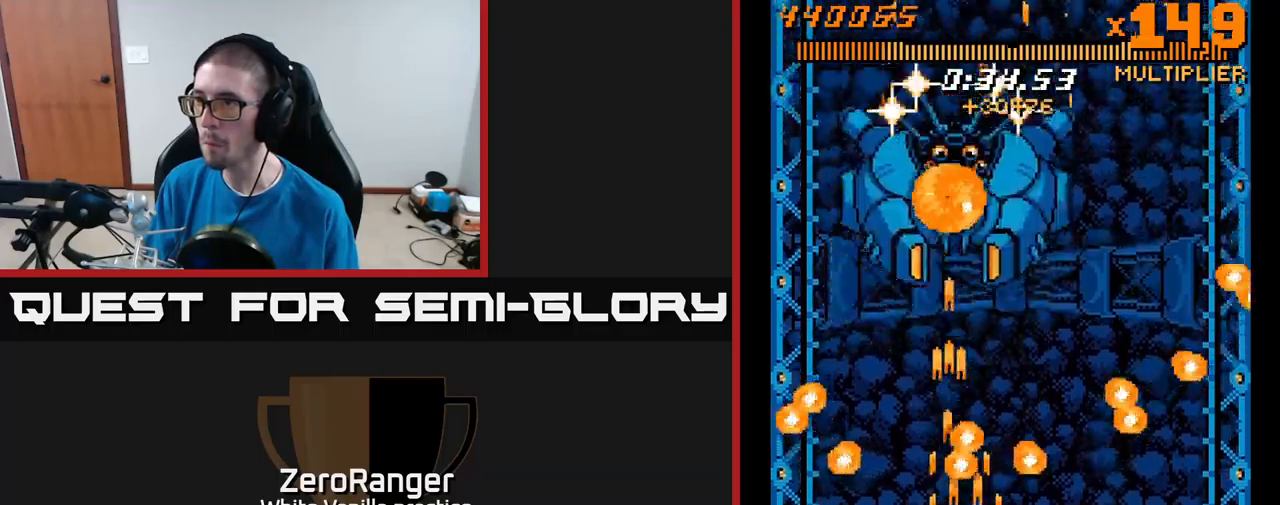
{"buttons": ["A", "DPAD_RIGHT"], "right_stick": "center", "events": [[100, "DPAD_RIGHT", "down"], [183, "DPAD_UP", "down"], [200, "DPAD_RIGHT", "up"], [366, "DPAD_RIGHT", "down"], [383, "DPAD_RIGHT", "up"], [383, "DPAD_UP", "up"], [466, "DPAD_RIGHT", "down"]]}
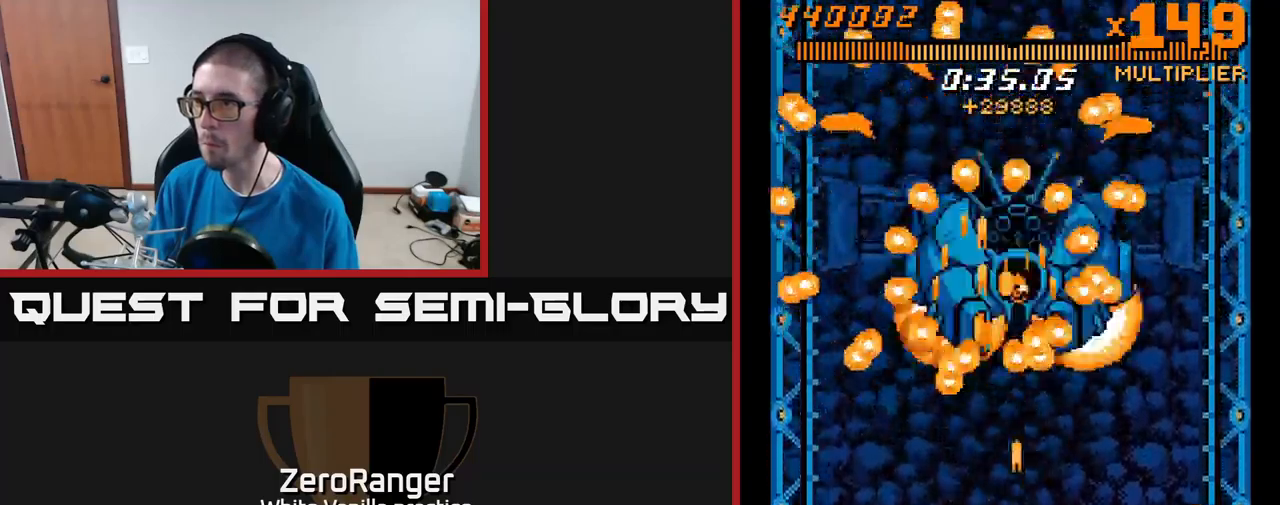
{"buttons": ["A"], "right_stick": "center", "events": [[66, "DPAD_RIGHT", "up"], [166, "DPAD_DOWN", "down"], [166, "DPAD_RIGHT", "down"], [300, "DPAD_RIGHT", "up"], [333, "DPAD_DOWN", "up"], [383, "DPAD_RIGHT", "down"], [400, "DPAD_DOWN", "down"], [500, "DPAD_DOWN", "up"], [500, "DPAD_RIGHT", "up"]]}
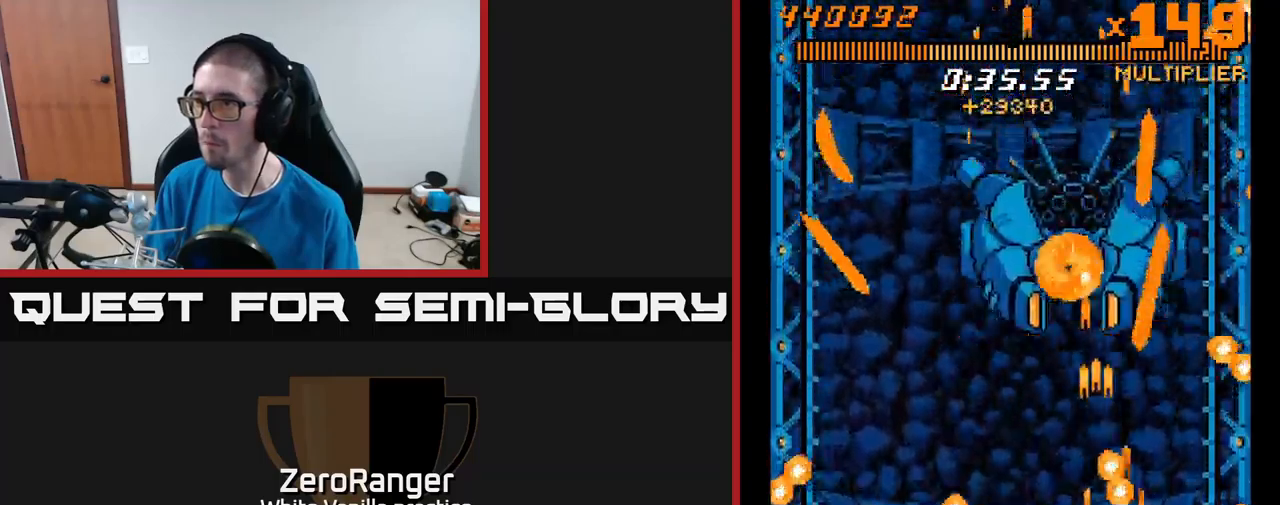
{"buttons": ["A", "DPAD_UP", "DPAD_RIGHT"], "right_stick": "center", "events": [[133, "DPAD_LEFT", "down"], [233, "DPAD_DOWN", "down"], [400, "DPAD_DOWN", "up"], [433, "DPAD_UP", "down"], [450, "DPAD_LEFT", "up"], [500, "DPAD_RIGHT", "down"]]}
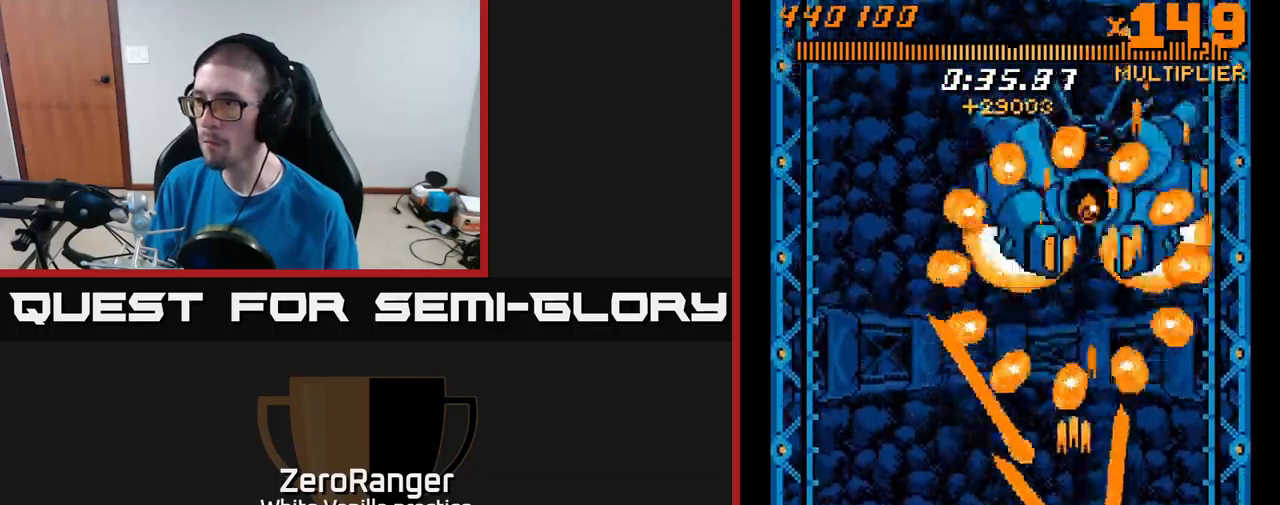
{"buttons": ["A", "DPAD_UP"], "right_stick": "center", "events": [[50, "DPAD_RIGHT", "up"], [50, "DPAD_UP", "up"], [200, "A", "up"], [216, "DPAD_UP", "down"], [300, "A", "down"]]}
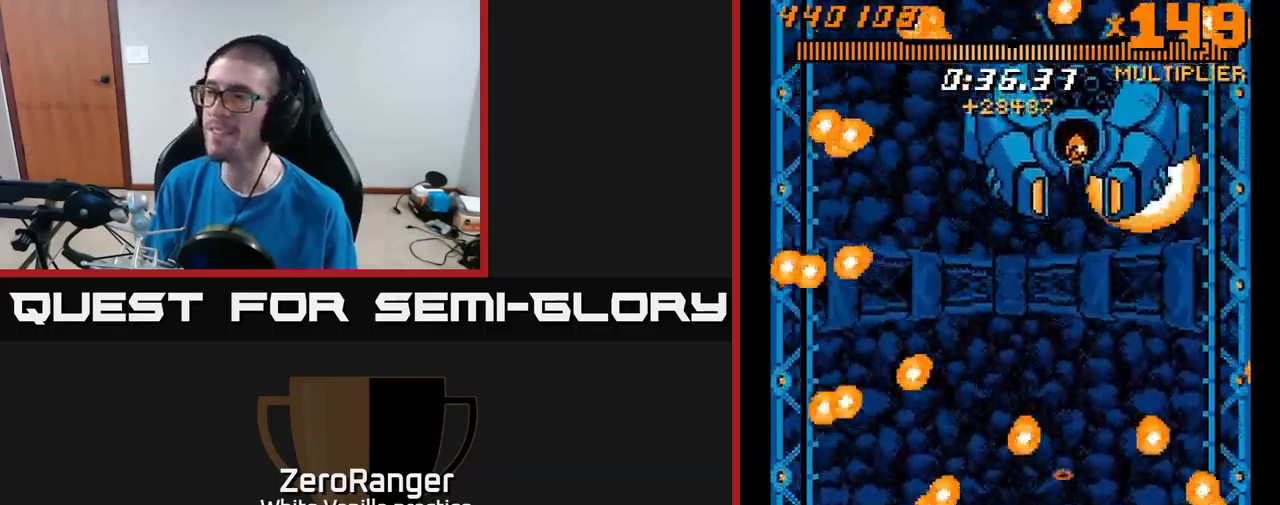
{"buttons": ["A", "DPAD_UP"], "right_stick": "center", "events": [[433, "DPAD_RIGHT", "down"], [500, "DPAD_RIGHT", "up"]]}
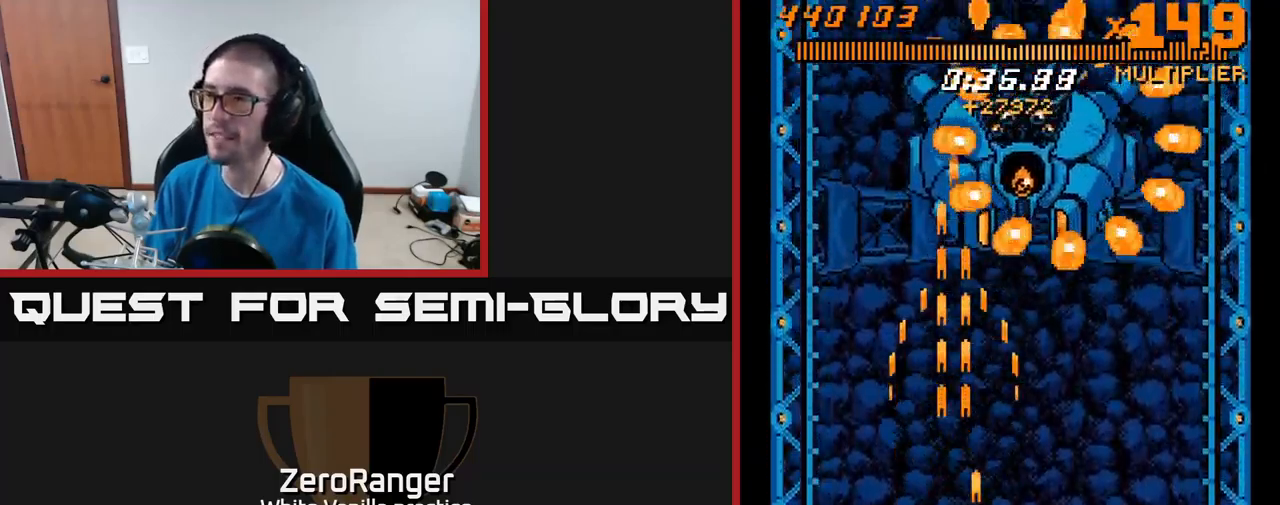
{"buttons": ["A", "DPAD_UP"], "right_stick": "center", "events": [[300, "DPAD_LEFT", "down"], [383, "DPAD_LEFT", "up"]]}
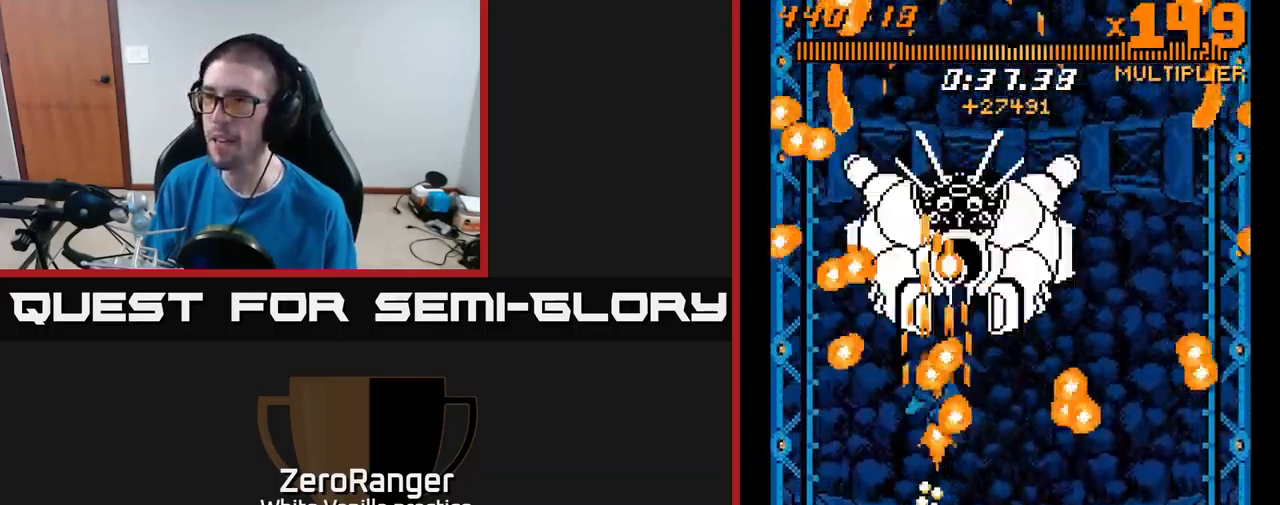
{"buttons": ["X", "DPAD_UP"], "right_stick": "center", "events": [[316, "X", "down"], [366, "A", "up"]]}
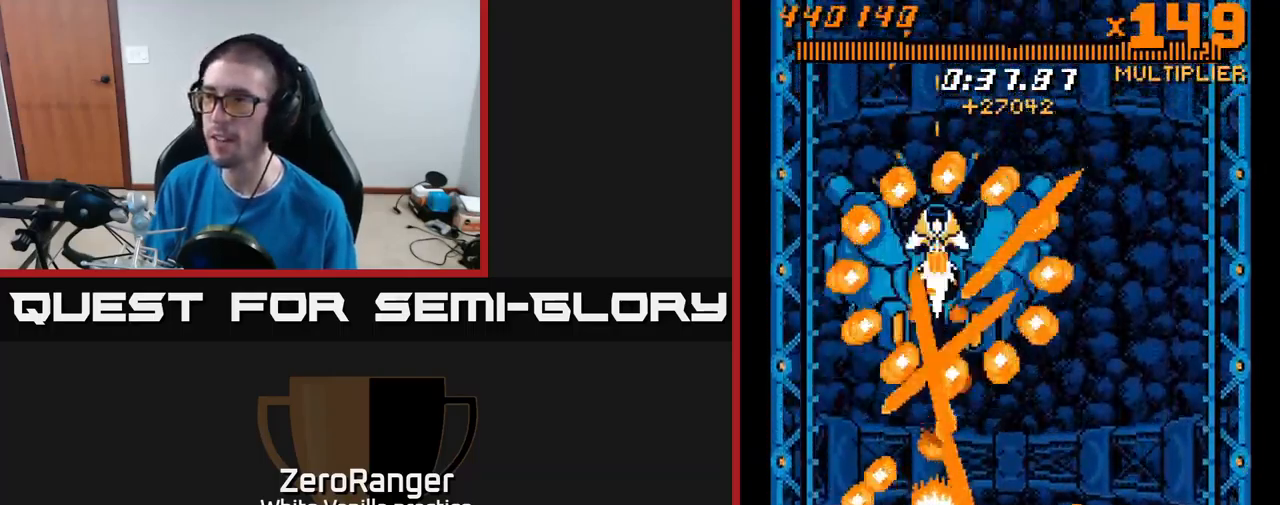
{"buttons": ["X", "DPAD_UP"], "right_stick": "center", "events": [[150, "DPAD_UP", "up"], [316, "DPAD_RIGHT", "down"], [416, "DPAD_RIGHT", "up"], [416, "DPAD_UP", "down"]]}
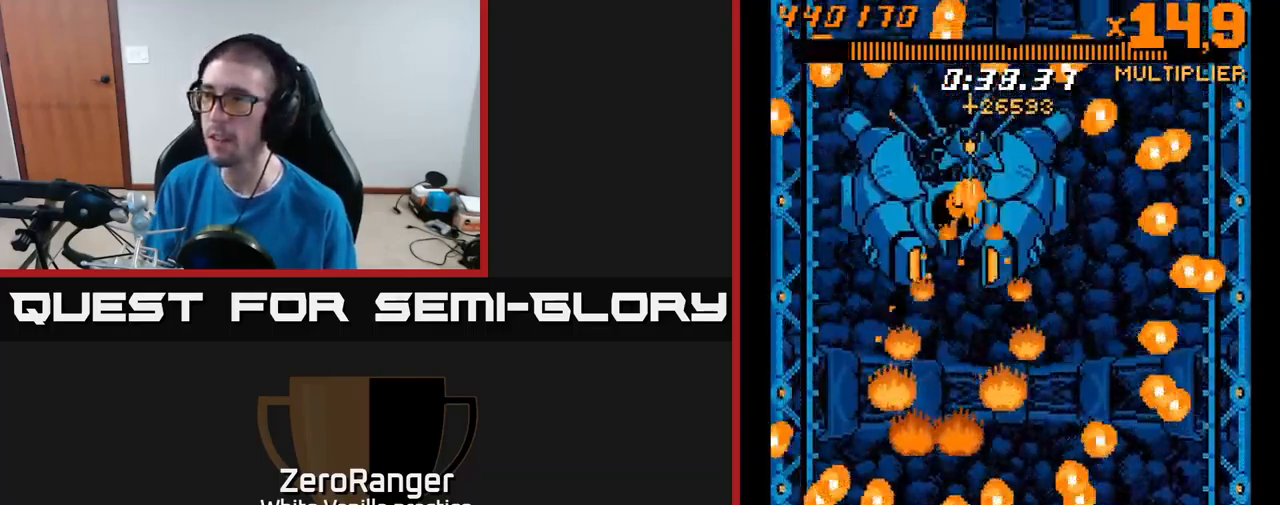
{"buttons": ["A", "X", "DPAD_DOWN"], "right_stick": "center", "events": [[50, "DPAD_UP", "up"], [116, "DPAD_RIGHT", "down"], [250, "DPAD_RIGHT", "up"], [316, "DPAD_UP", "down"], [333, "DPAD_RIGHT", "down"], [333, "DPAD_UP", "up"], [366, "DPAD_DOWN", "down"], [383, "DPAD_RIGHT", "up"], [433, "A", "down"]]}
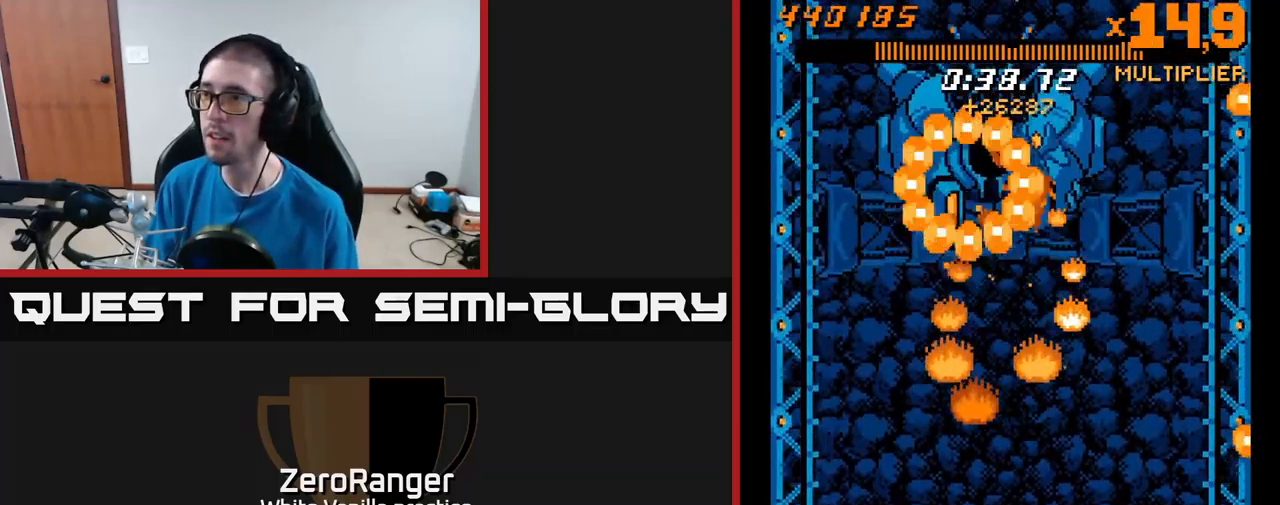
{"buttons": [], "right_stick": "center", "events": [[16, "DPAD_RIGHT", "down"], [16, "X", "up"], [50, "DPAD_RIGHT", "up"], [166, "DPAD_LEFT", "down"], [250, "DPAD_DOWN", "up"], [300, "DPAD_LEFT", "up"], [433, "A", "up"], [433, "DPAD_RIGHT", "down"], [483, "DPAD_RIGHT", "up"]]}
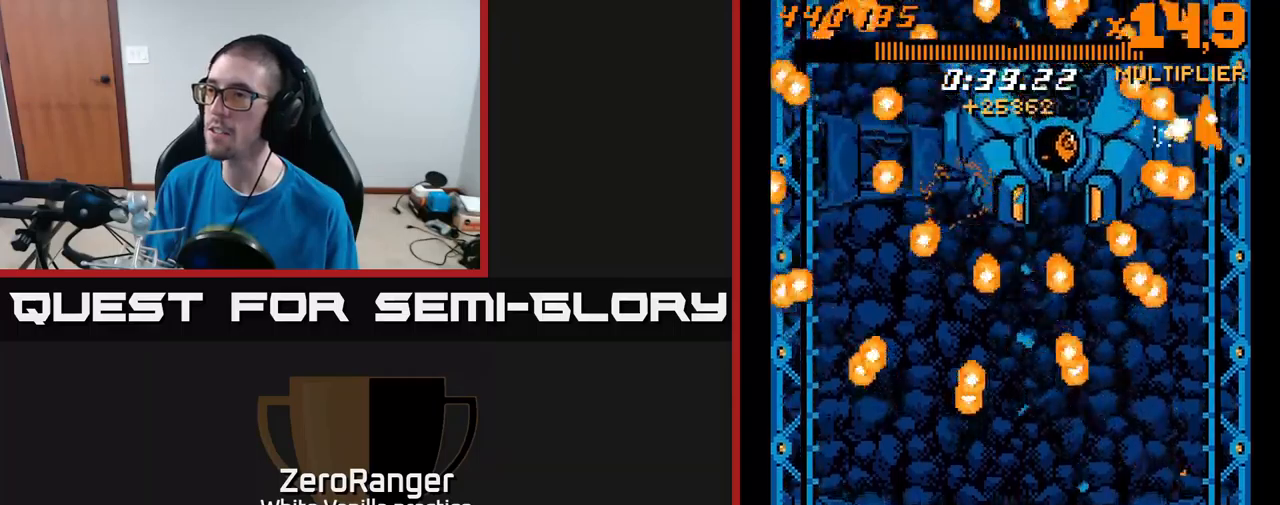
{"buttons": ["X", "DPAD_DOWN", "DPAD_LEFT"], "right_stick": "center", "events": [[33, "DPAD_LEFT", "down"], [50, "A", "down"], [117, "X", "down"], [183, "A", "up"], [500, "DPAD_DOWN", "down"]]}
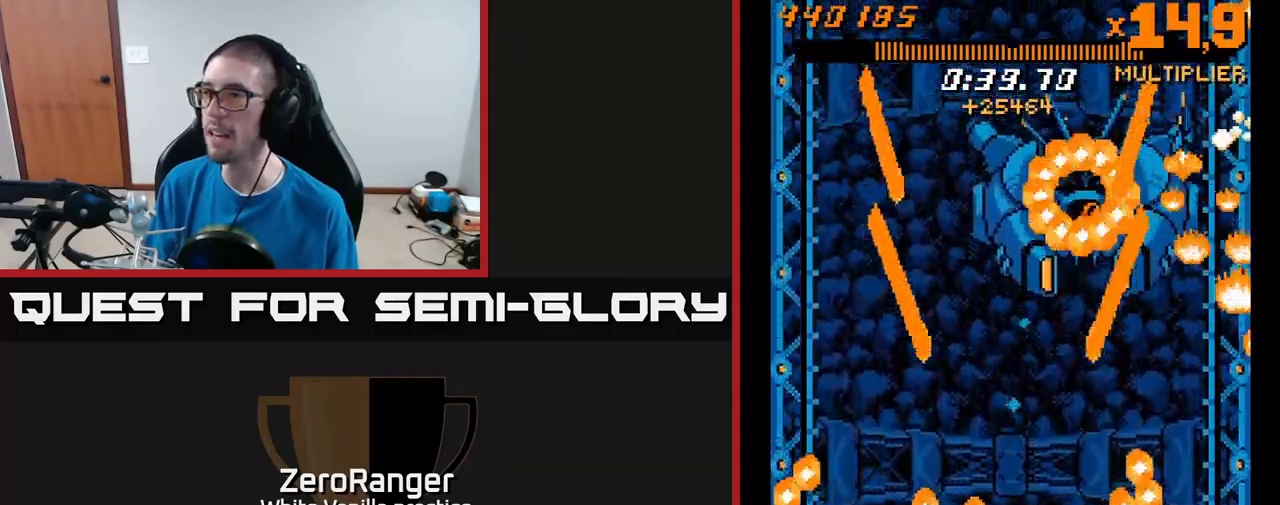
{"buttons": ["X"], "right_stick": "center", "events": [[250, "DPAD_DOWN", "up"], [333, "DPAD_LEFT", "up"]]}